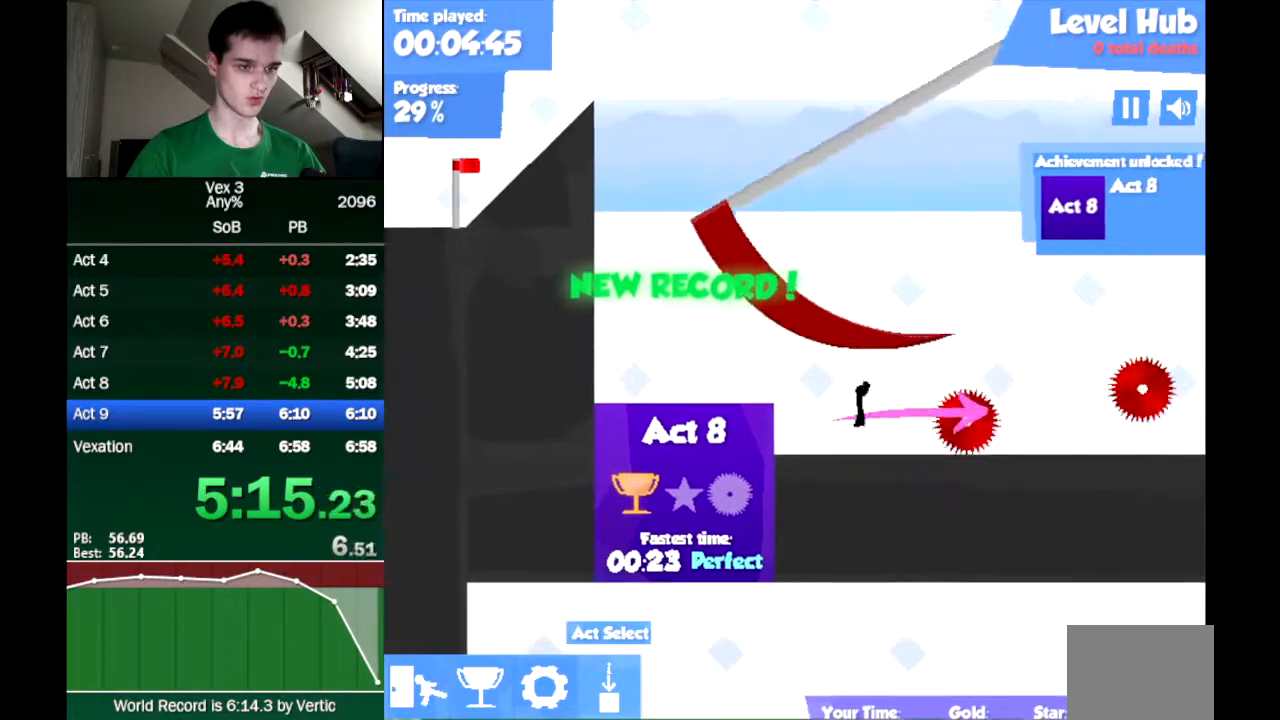
Gameplay with keyboard; each line is a JSON object with the keys held at the frame after it. "events" lists presses ("down") and releases ("up") of "down", "left", "right" and "up" between this image and that frame as [ms after this image, input, new state], when the widget could be followed in between. No other keys are recorded. Mouse input is not recorded.
{"keys": ["right"], "events": []}
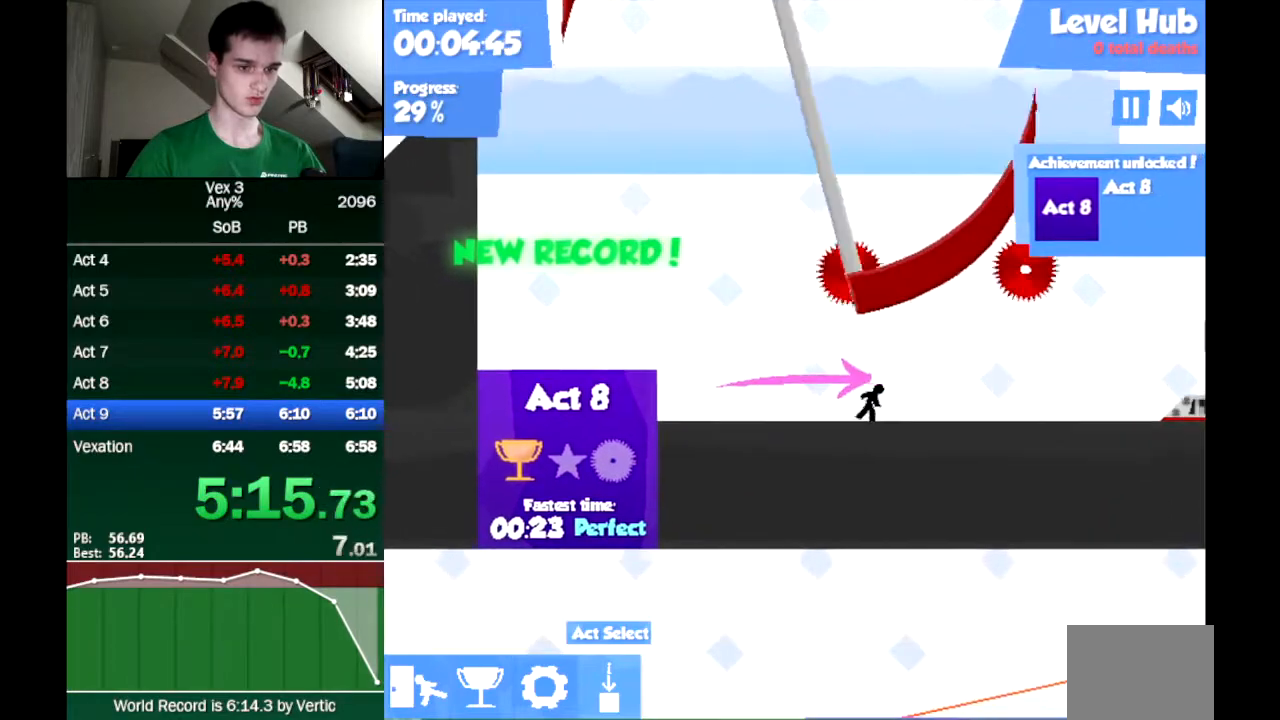
{"keys": ["right"], "events": []}
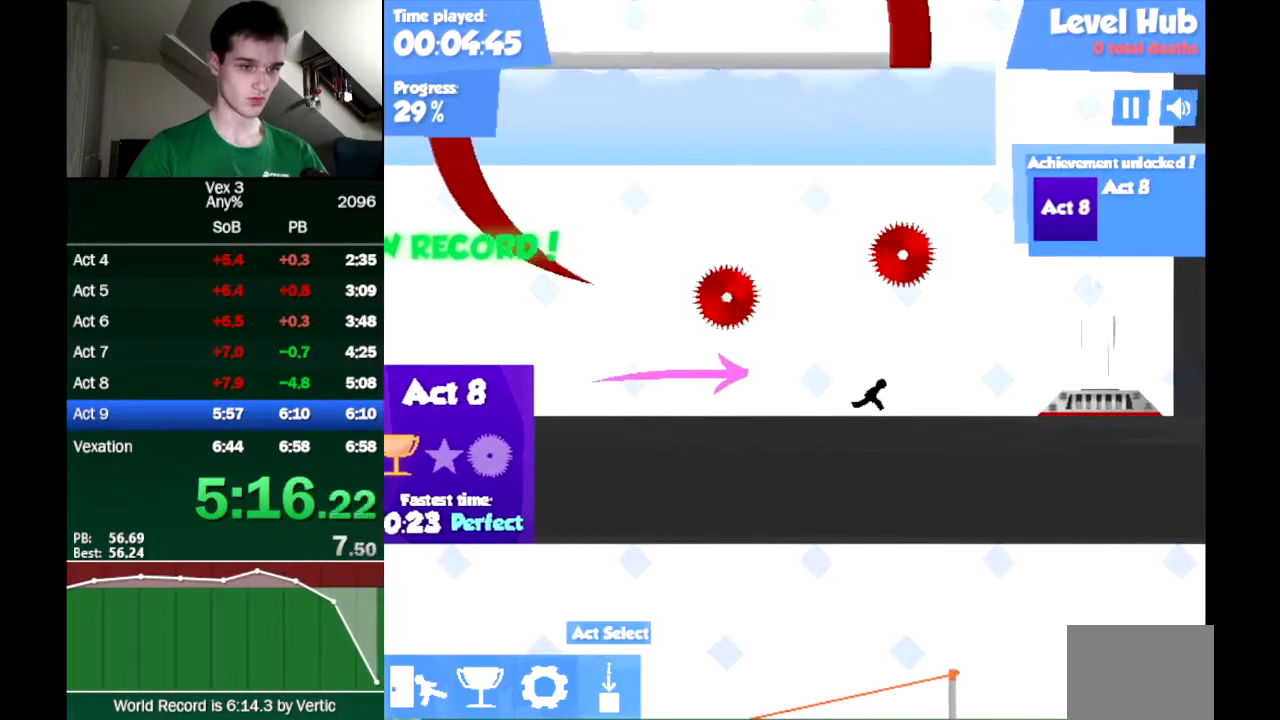
{"keys": ["right"], "events": []}
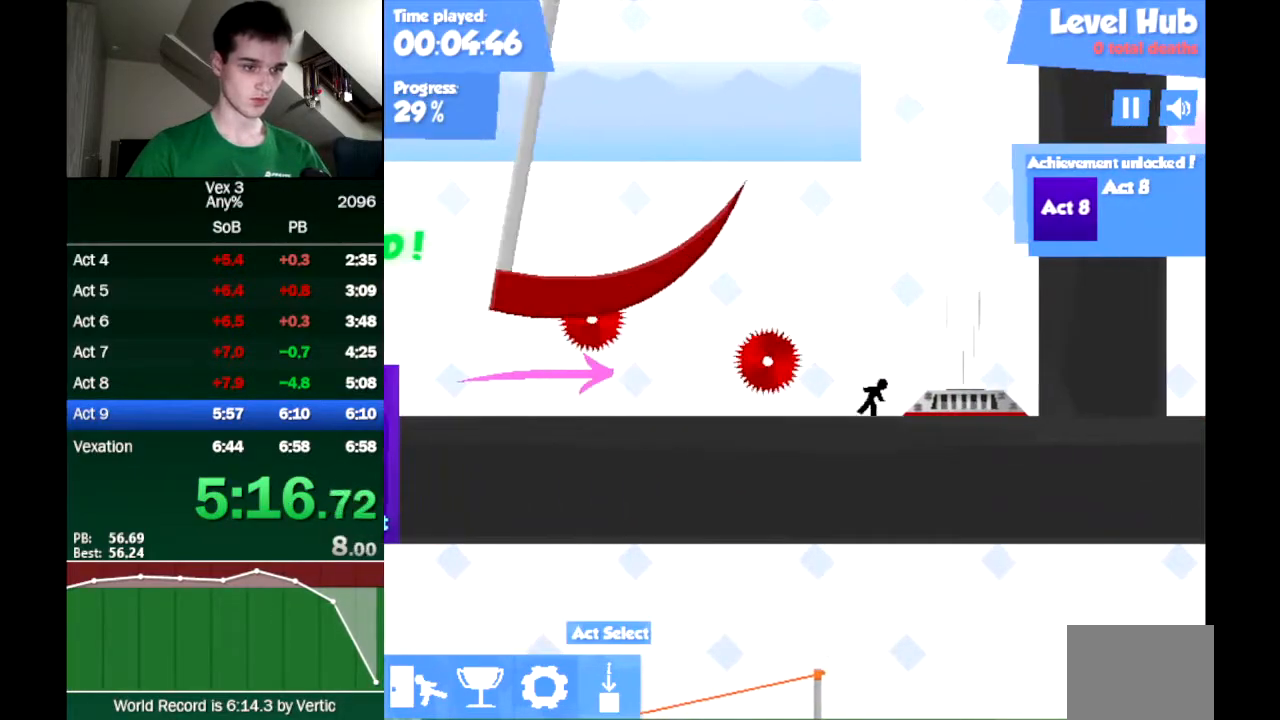
{"keys": ["left", "up"], "events": [[250, "up", "down"], [400, "left", "down"], [433, "right", "up"]]}
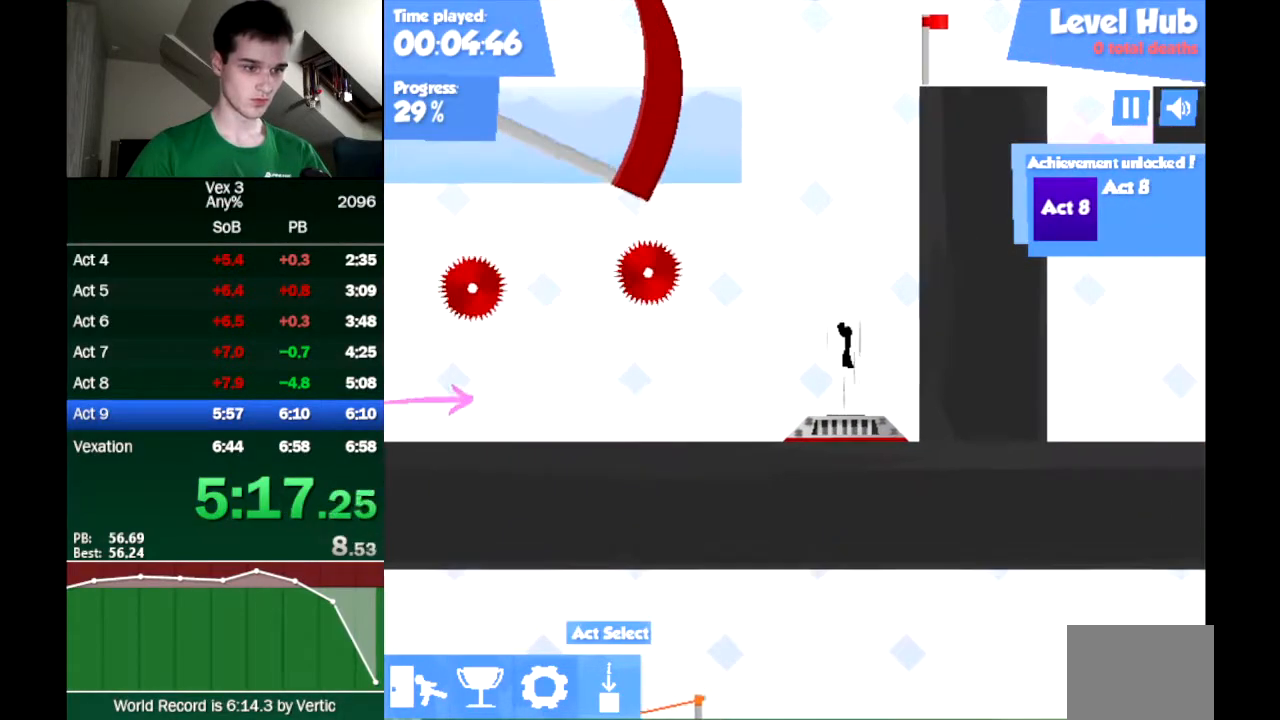
{"keys": ["right", "up"], "events": [[33, "left", "up"], [500, "right", "down"]]}
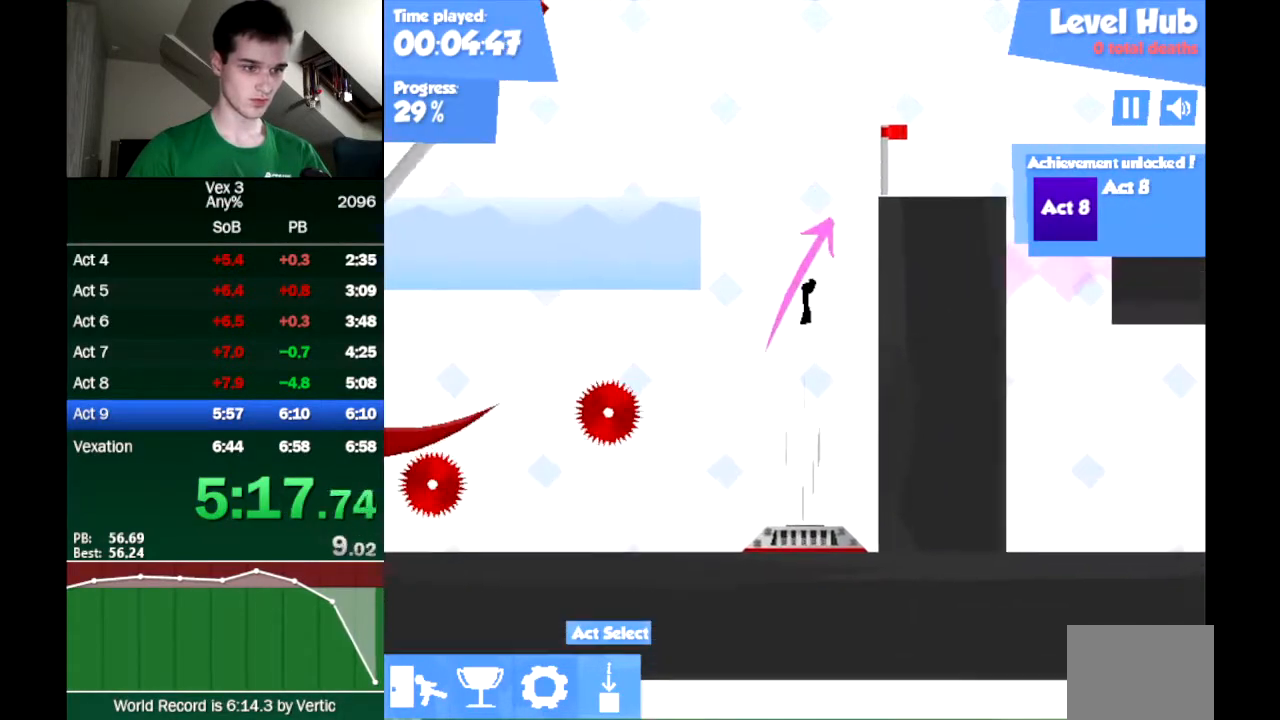
{"keys": ["right", "up"], "events": []}
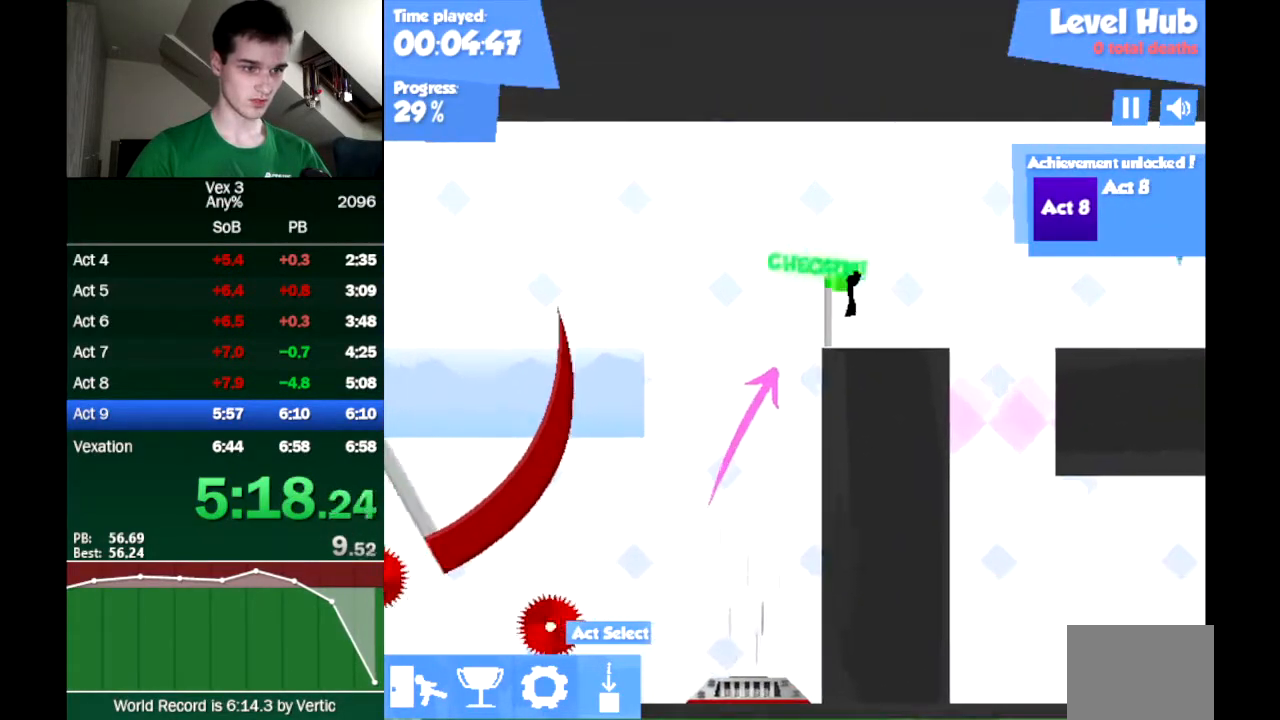
{"keys": ["right"], "events": [[67, "up", "up"]]}
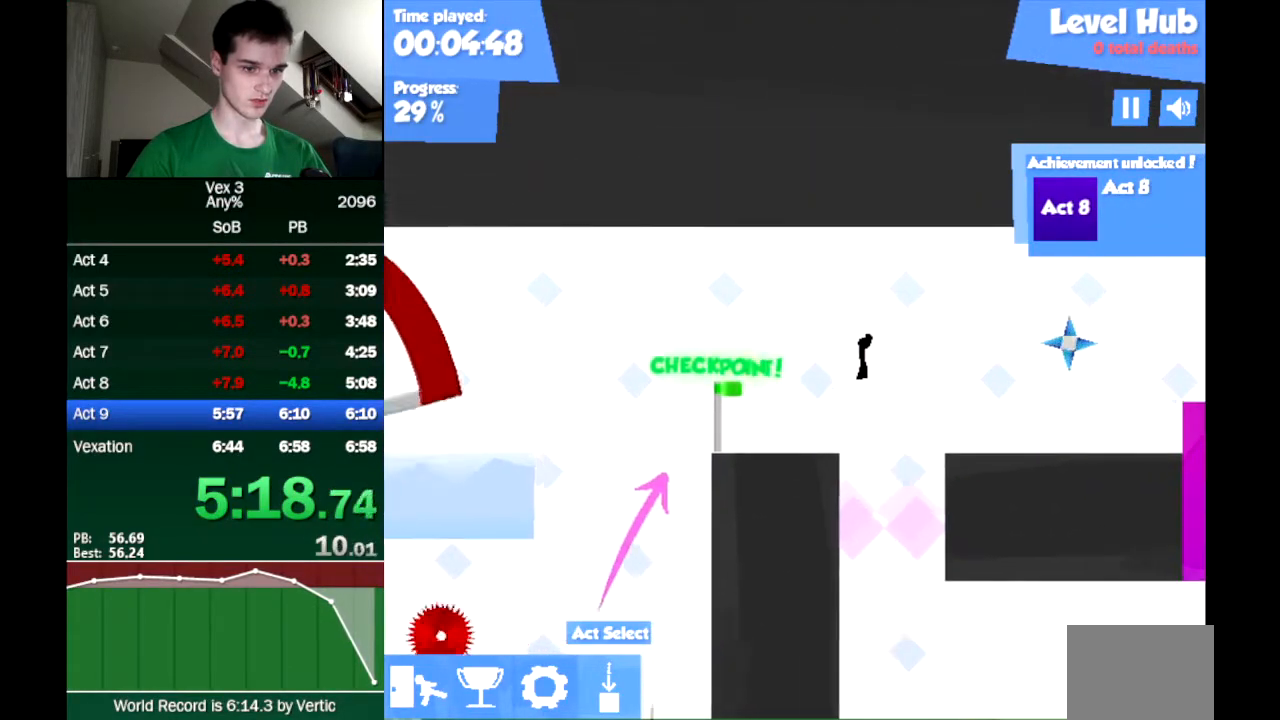
{"keys": ["right"], "events": []}
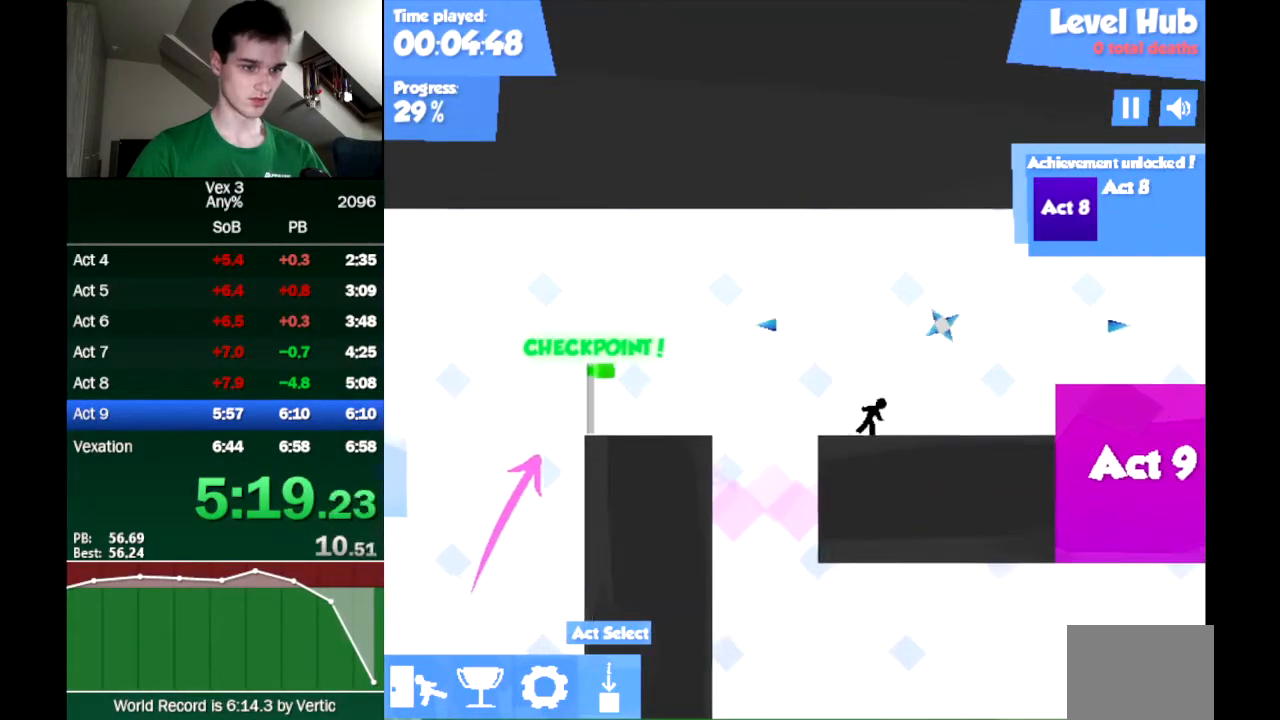
{"keys": ["right", "up"], "events": [[417, "up", "down"]]}
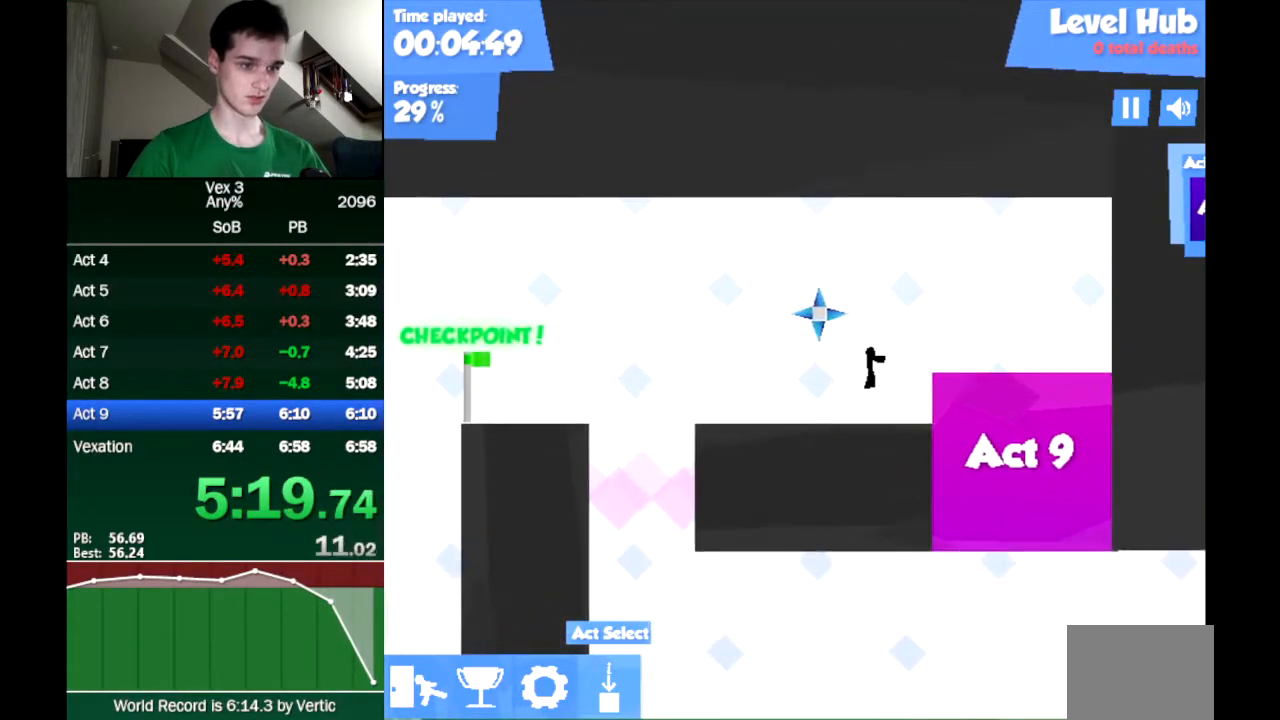
{"keys": [], "events": [[17, "down", "down"], [100, "up", "up"], [383, "right", "up"], [483, "down", "up"]]}
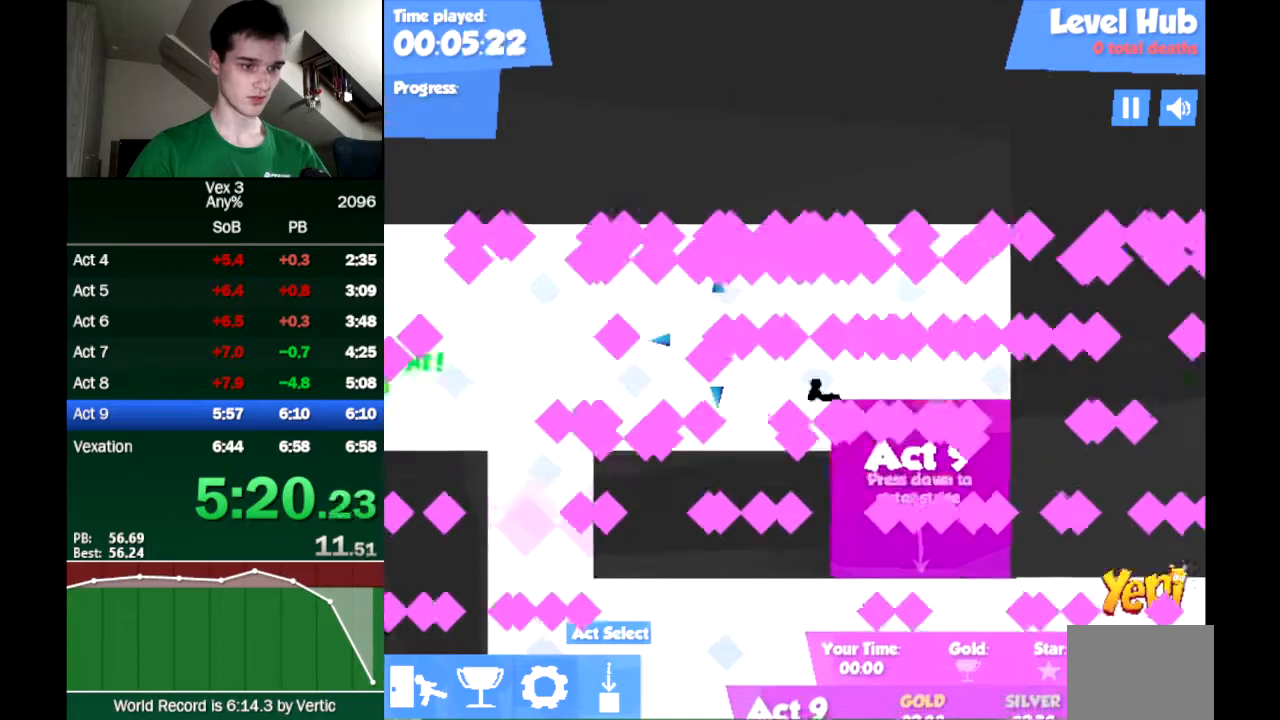
{"keys": [], "events": []}
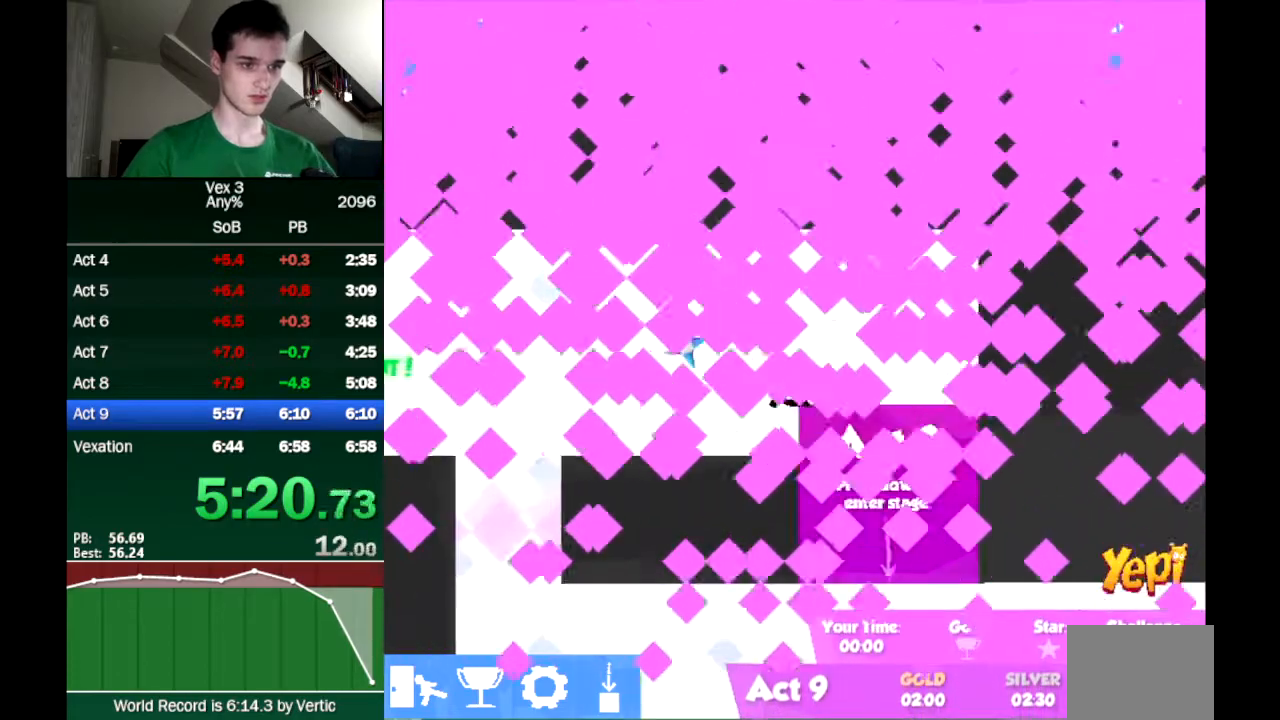
{"keys": [], "events": []}
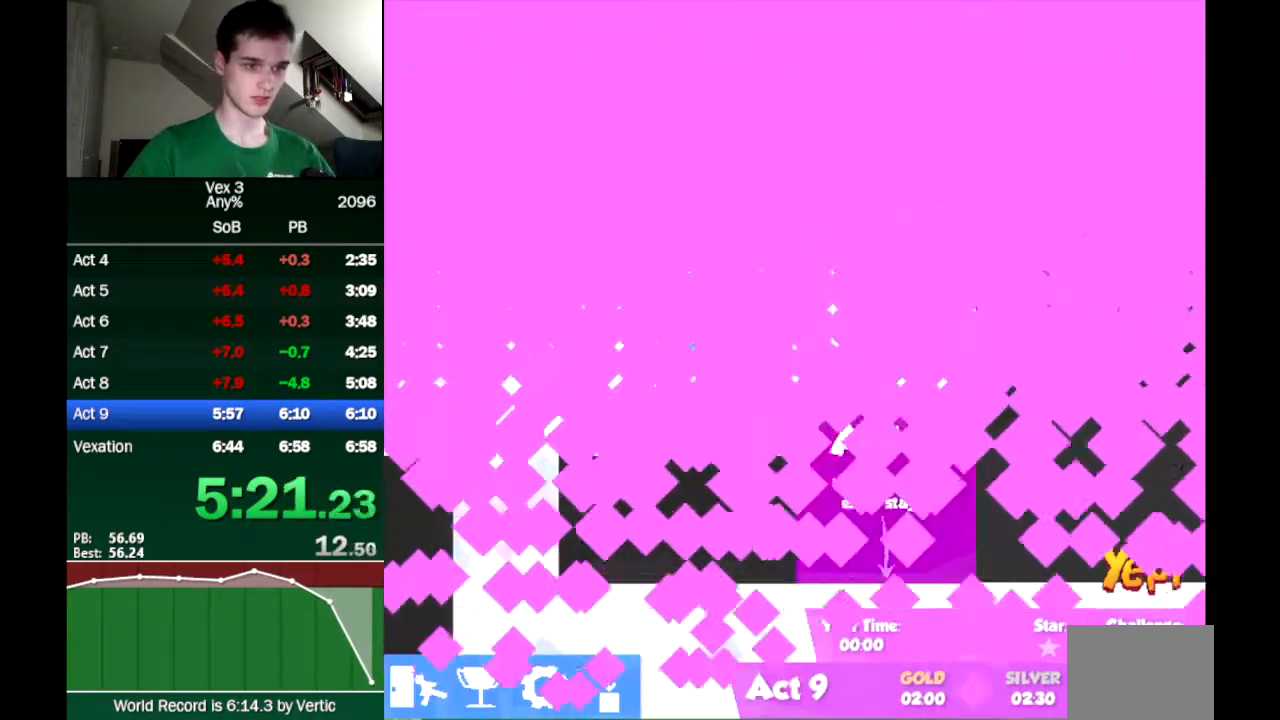
{"keys": [], "events": []}
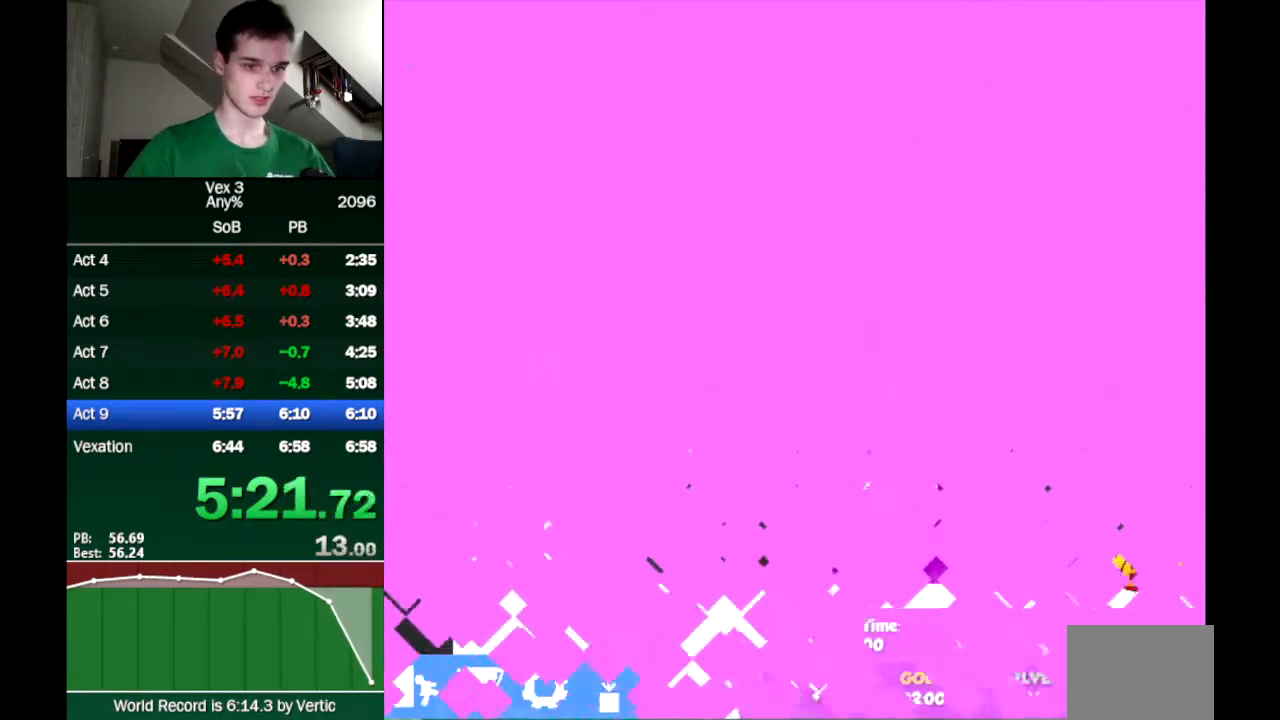
{"keys": [], "events": []}
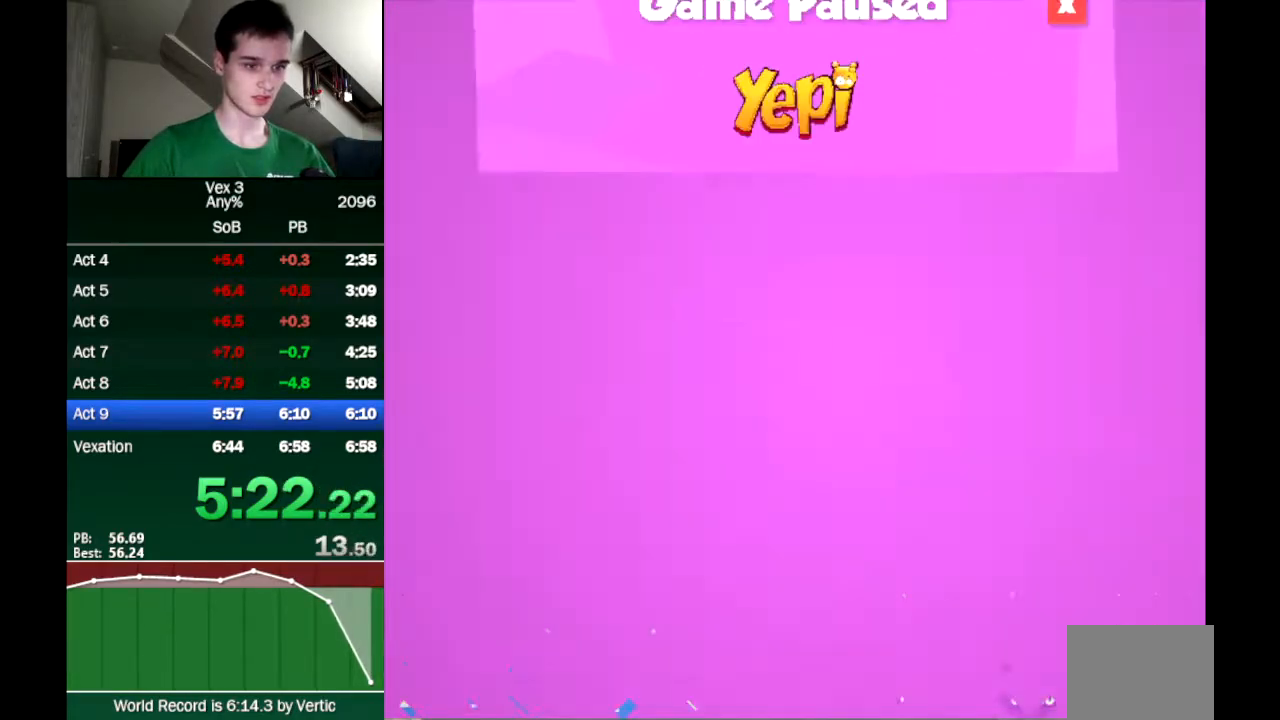
{"keys": [], "events": []}
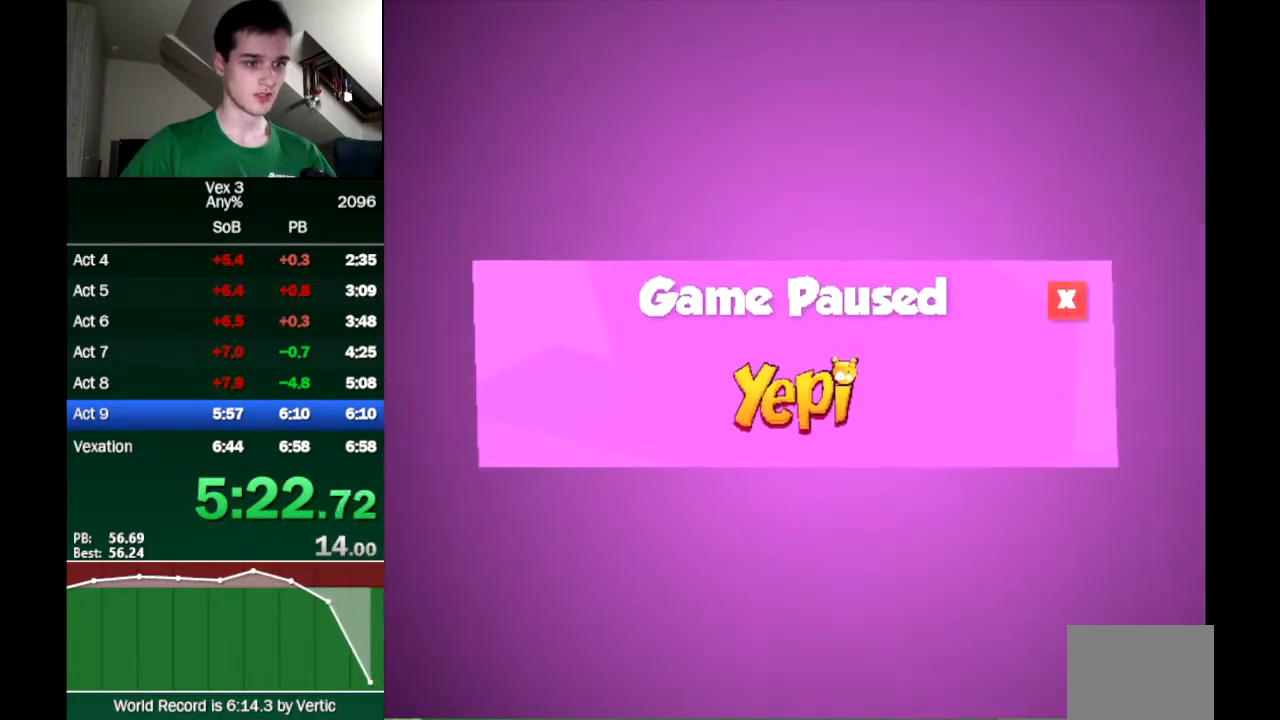
{"keys": [], "events": []}
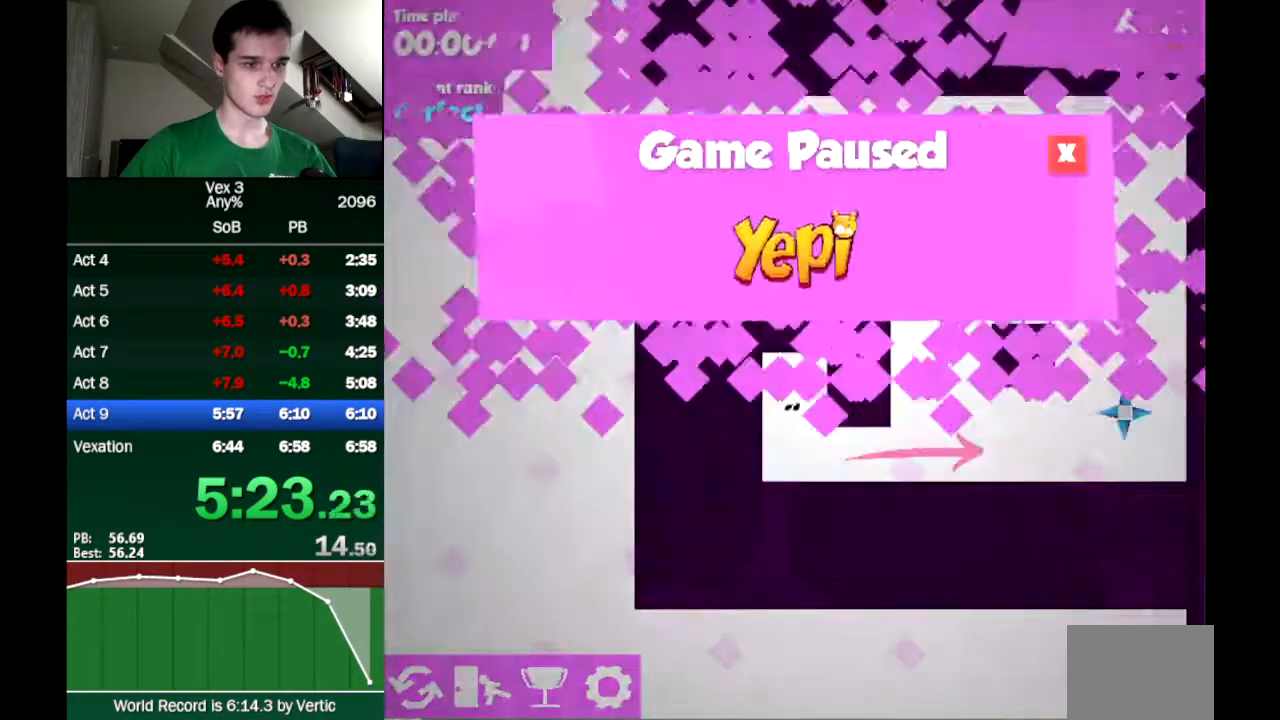
{"keys": [], "events": []}
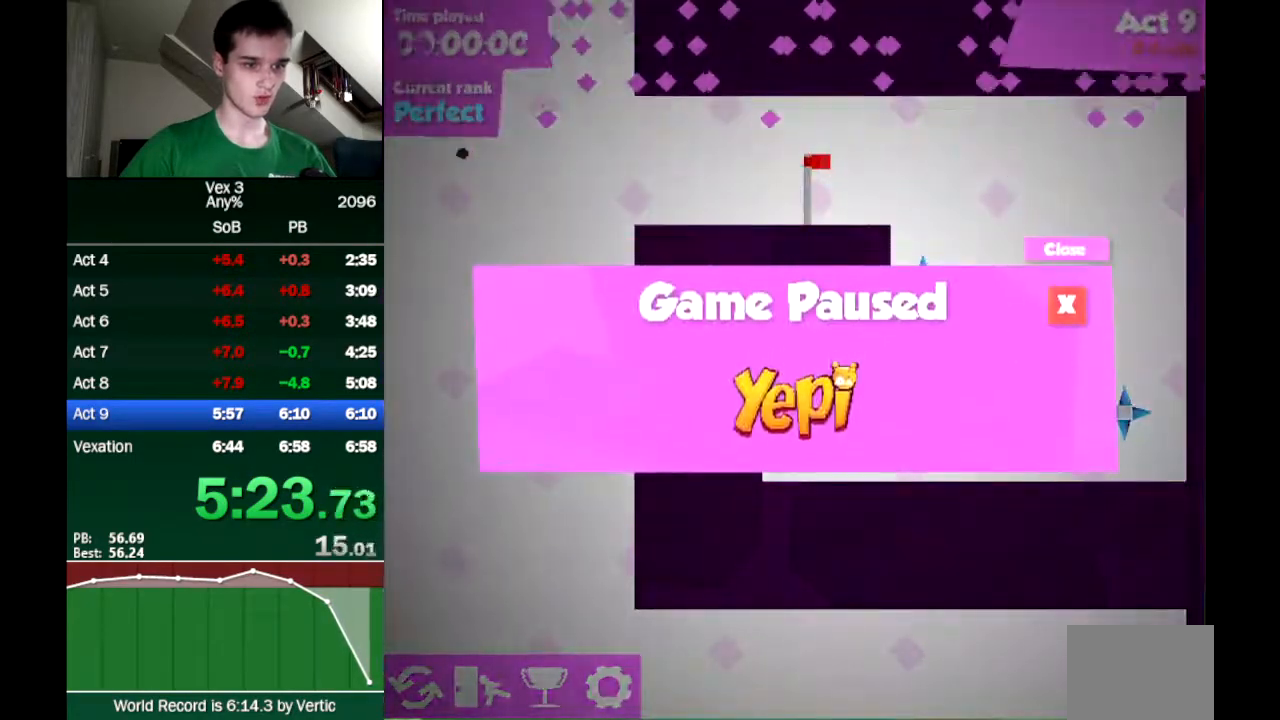
{"keys": [], "events": []}
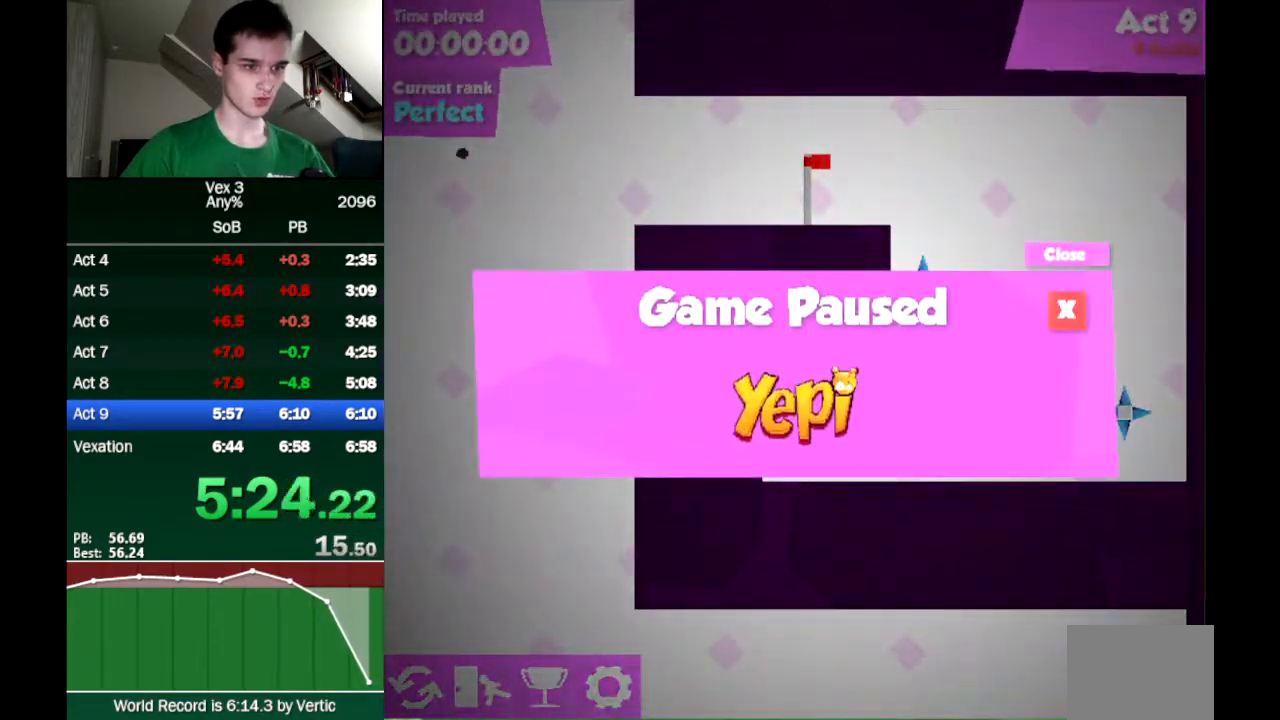
{"keys": [], "events": []}
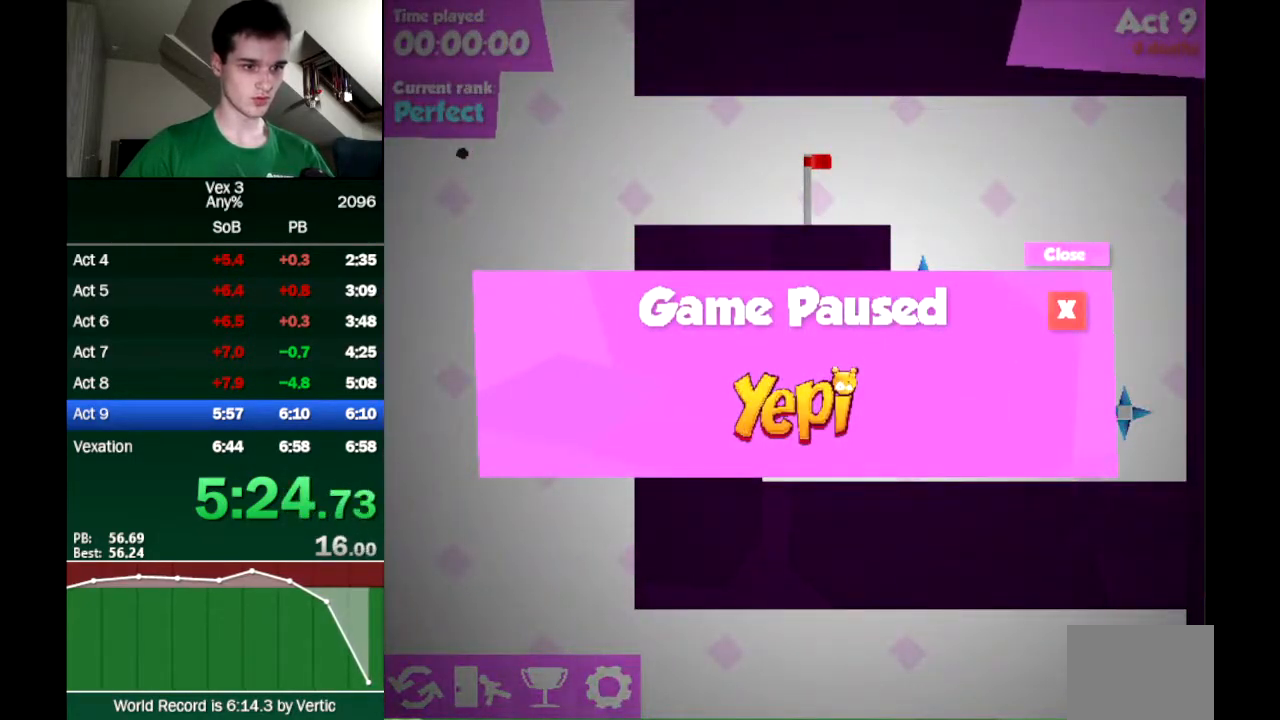
{"keys": ["right"], "events": [[500, "right", "down"]]}
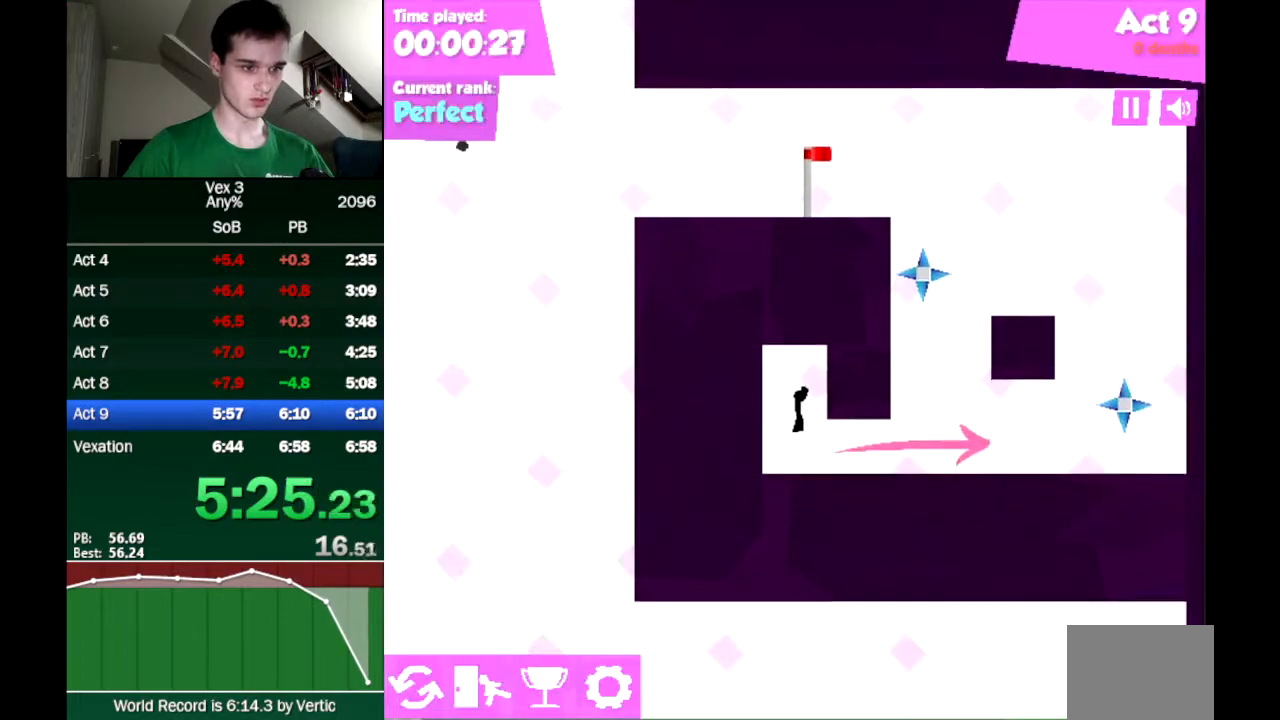
{"keys": ["right"], "events": [[417, "up", "down"], [467, "up", "up"]]}
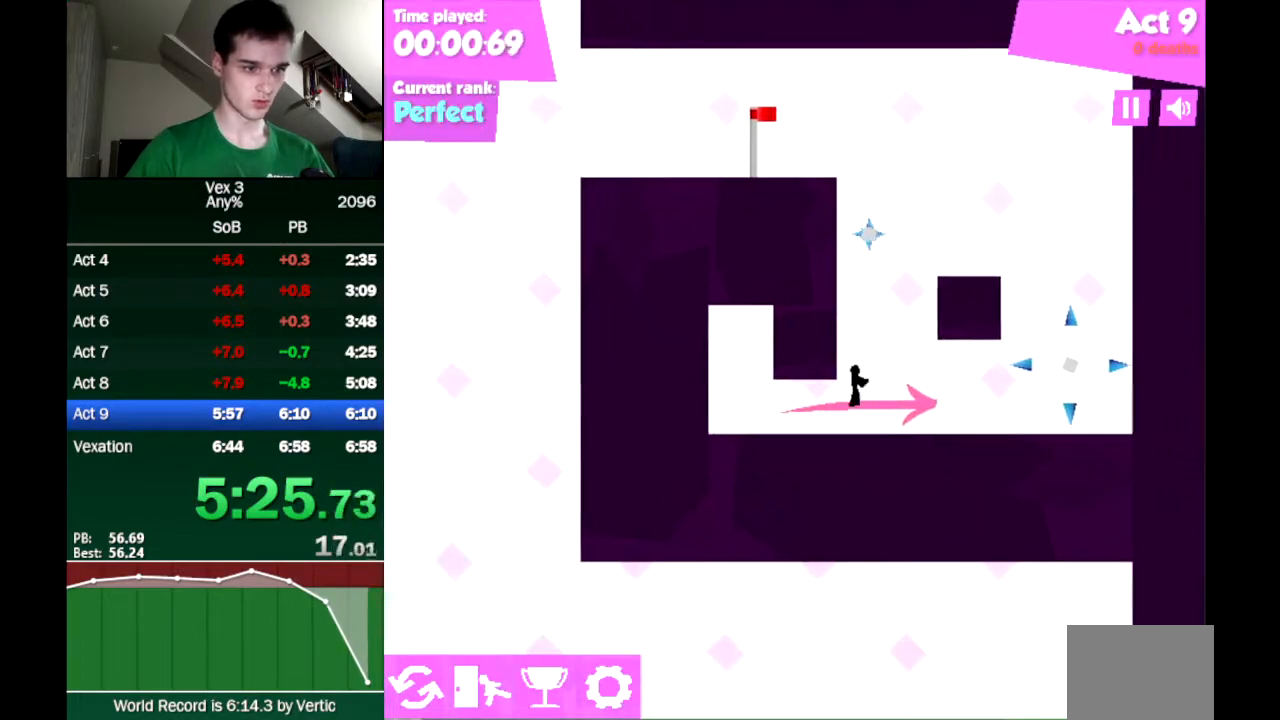
{"keys": ["left"], "events": [[67, "up", "down"], [300, "left", "down"], [300, "right", "up"], [350, "up", "up"]]}
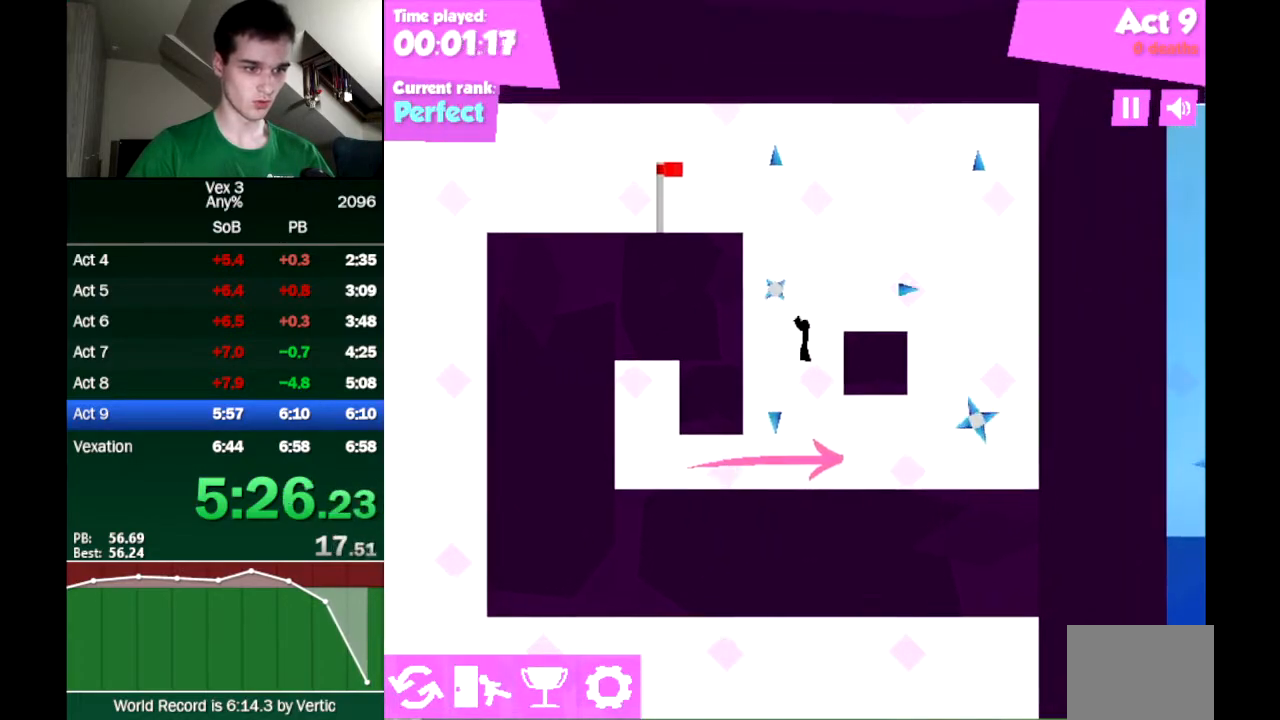
{"keys": ["down", "left"], "events": [[217, "up", "down"], [450, "down", "down"], [450, "up", "up"]]}
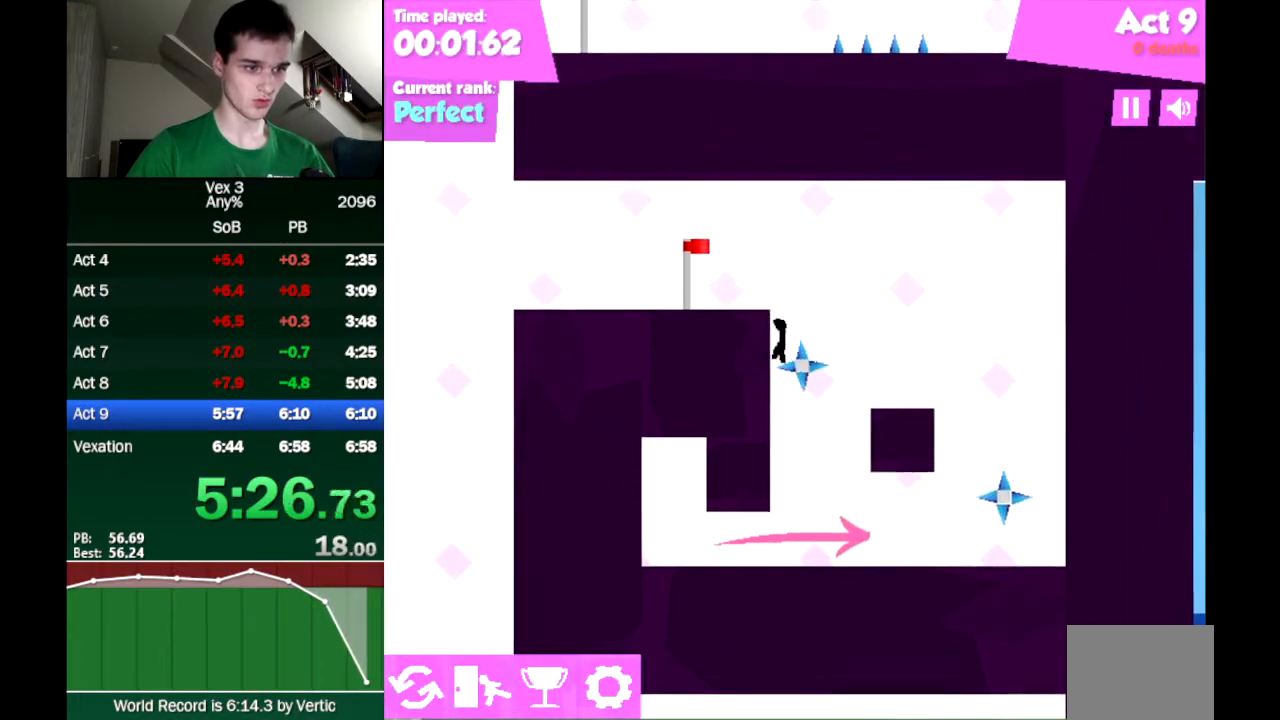
{"keys": ["left"], "events": [[50, "up", "down"], [233, "down", "up"], [233, "up", "up"], [367, "down", "down"], [467, "down", "up"]]}
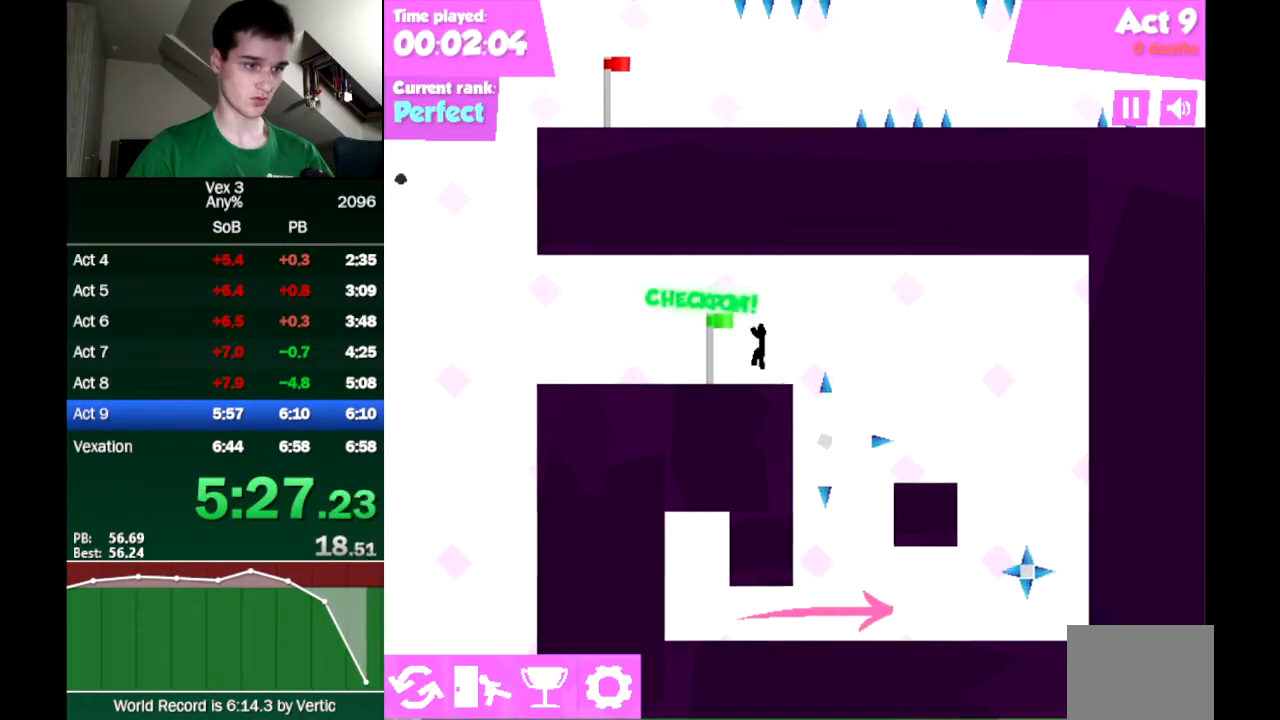
{"keys": ["left"], "events": []}
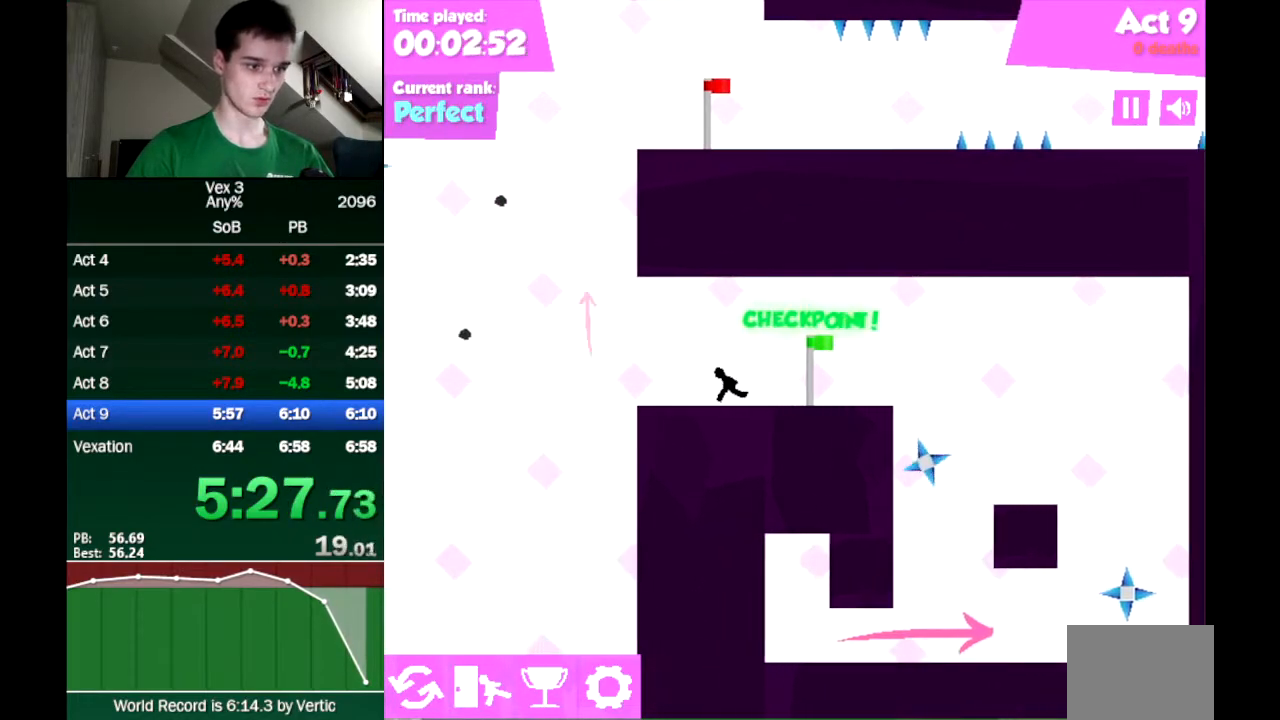
{"keys": ["left"], "events": [[117, "up", "down"], [217, "up", "up"]]}
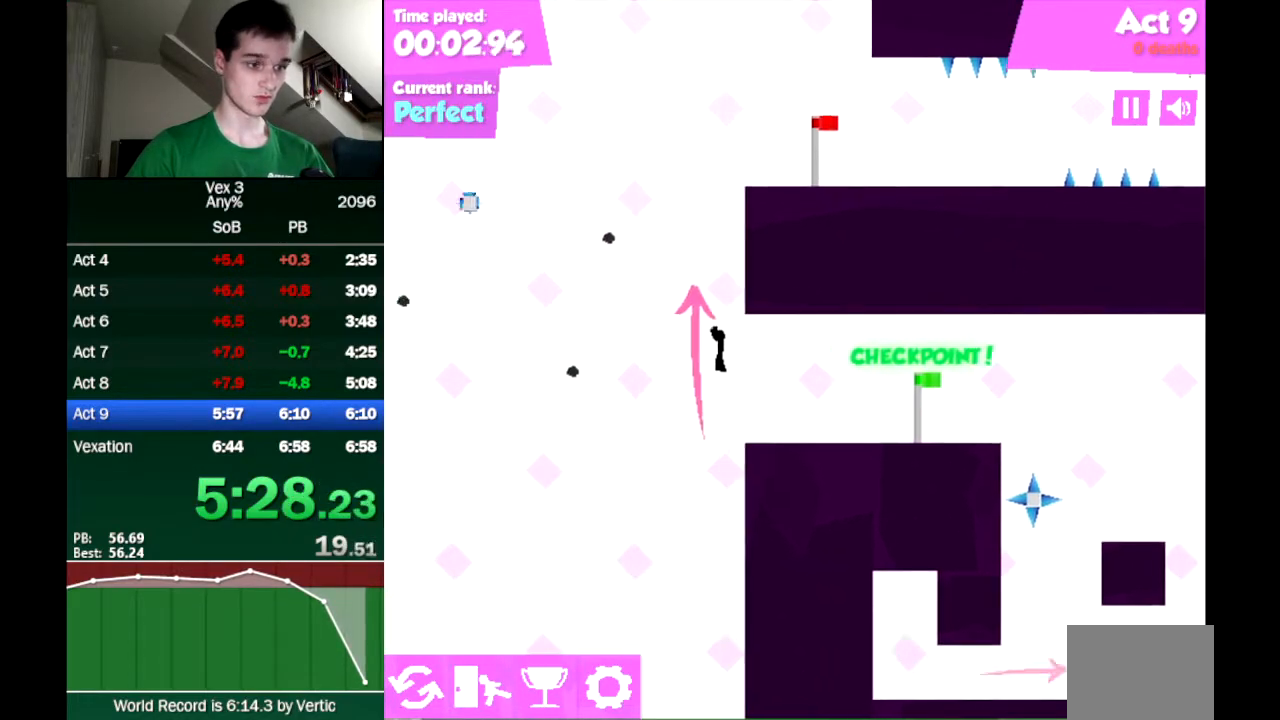
{"keys": ["left"], "events": []}
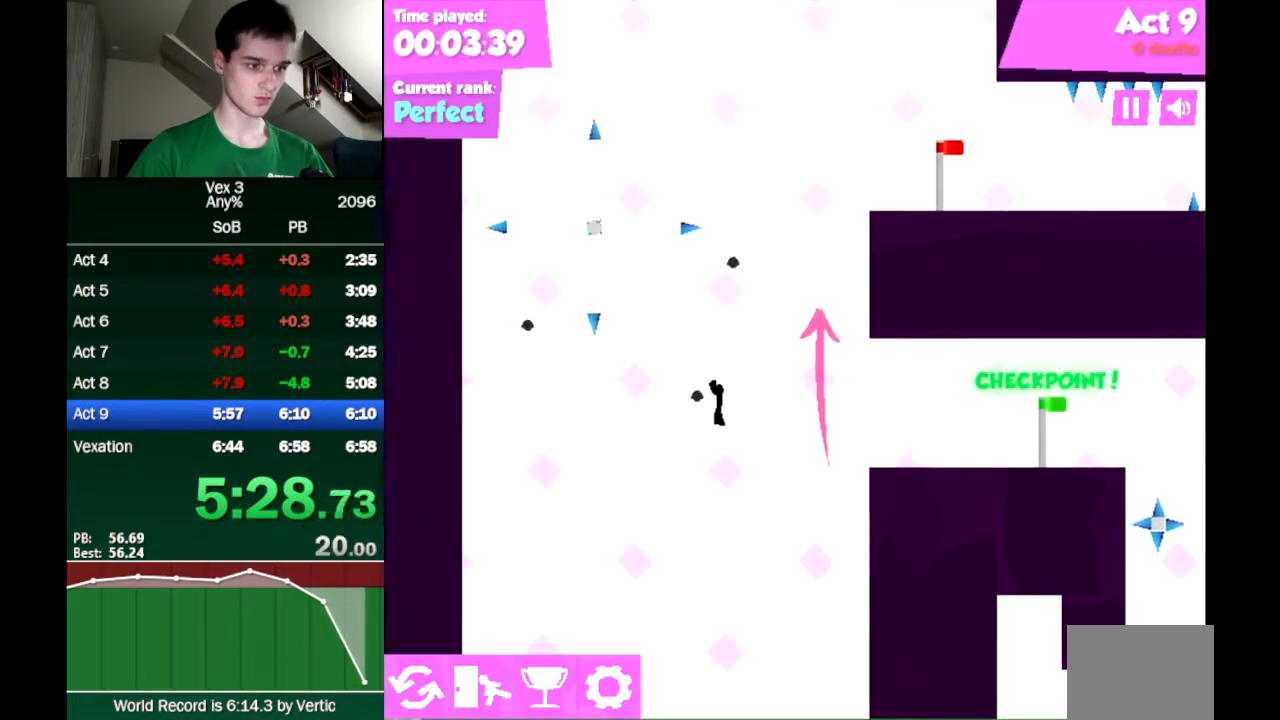
{"keys": ["left"], "events": [[17, "up", "down"], [200, "up", "up"]]}
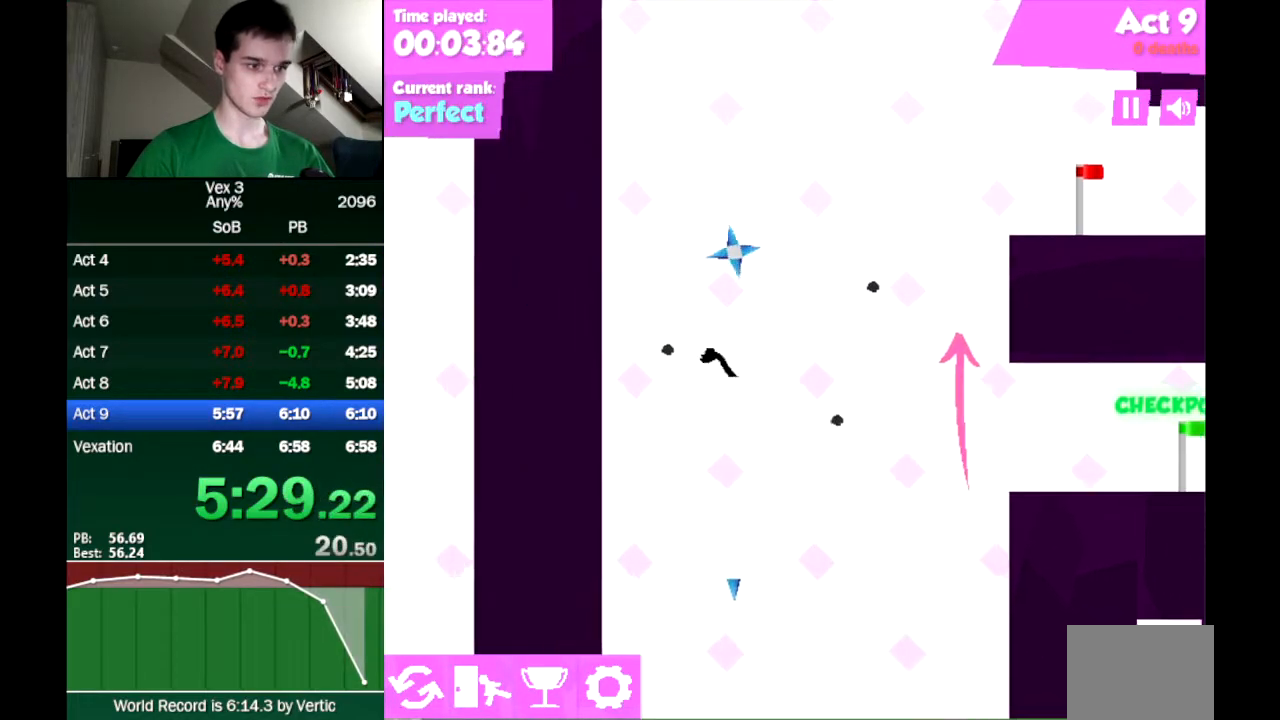
{"keys": ["right"], "events": [[167, "right", "down"], [217, "left", "up"], [217, "up", "down"], [317, "up", "up"]]}